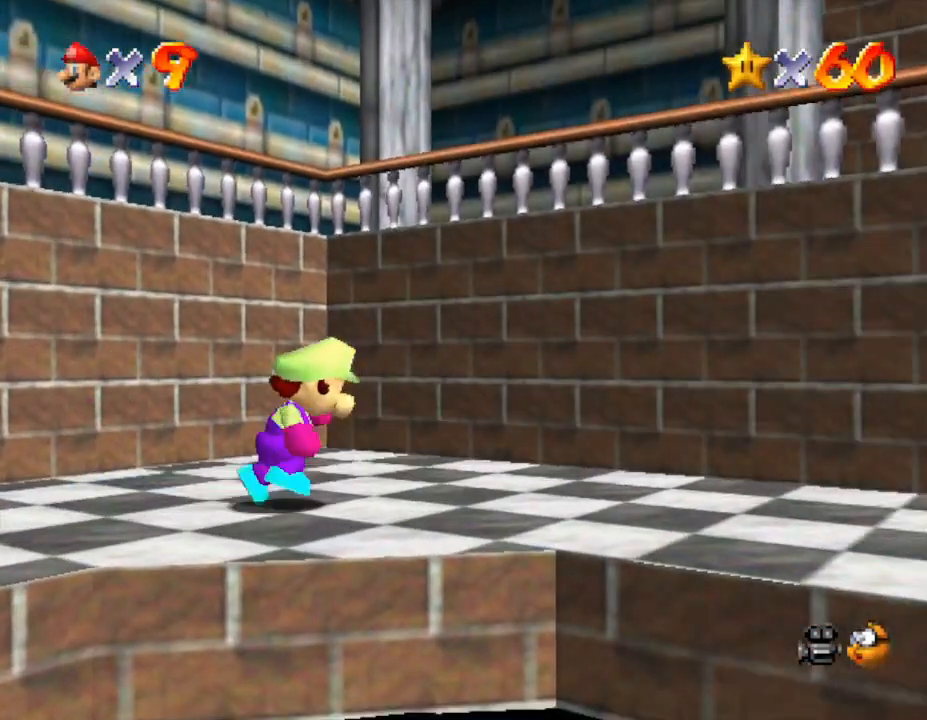
Gameplay with a controller (Nintendo layout); each line is a JSON object with the inputs held at the frame after it. "events" lists button and stick changes between this image and that frame as [ms after this image, input, new state], when the widget could be followed in between. Not read: L3 R3.
{"buttons": [], "left_stick": "right", "events": []}
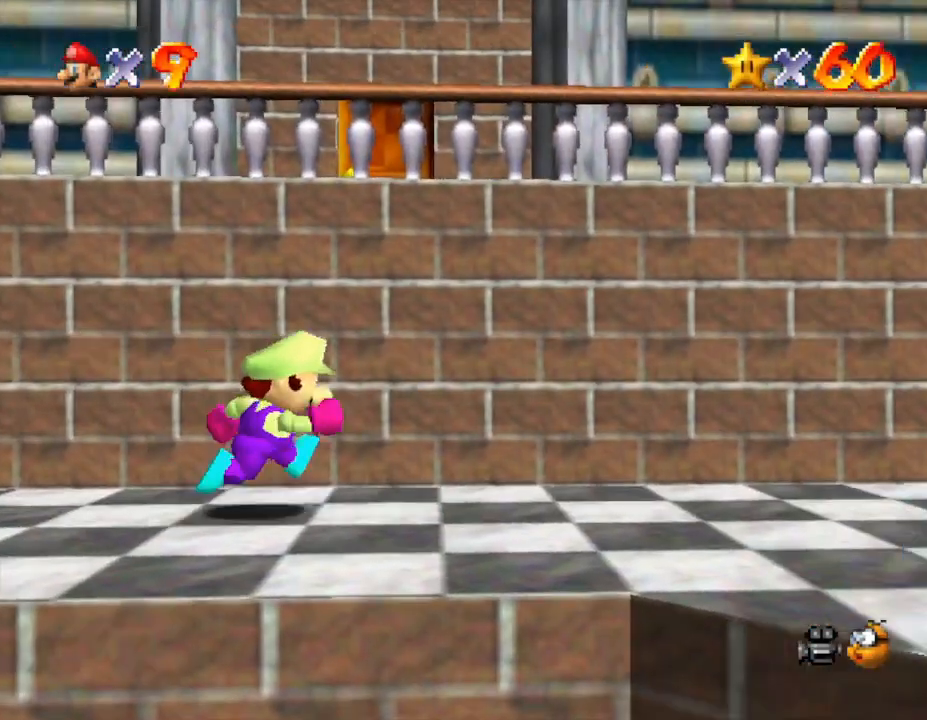
{"buttons": ["A"], "left_stick": "up-left", "events": [[350, "left_stick", "up-left"], [417, "A", "down"]]}
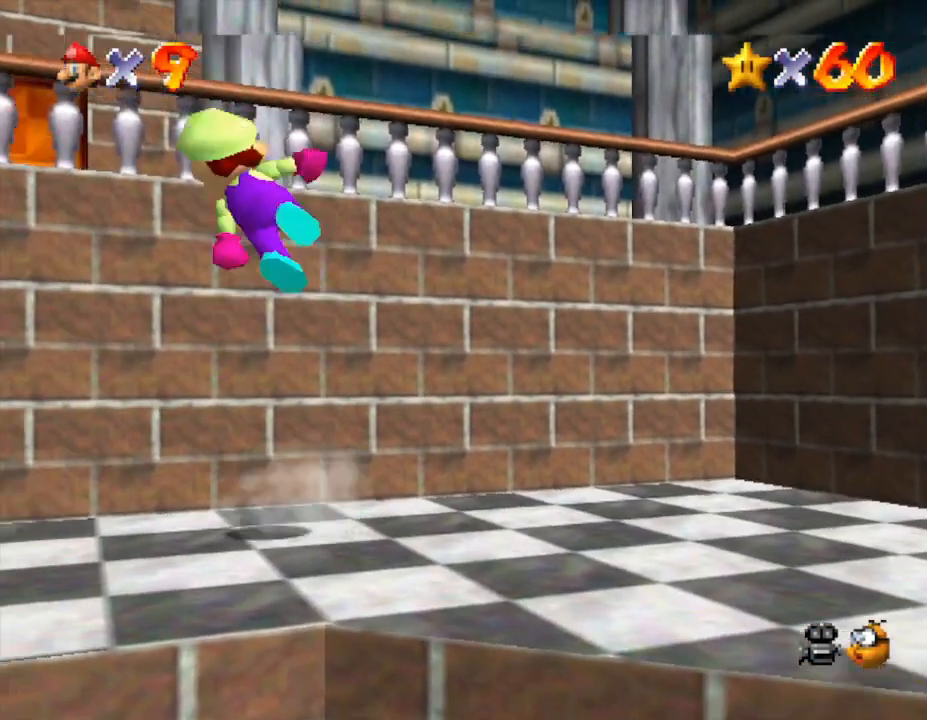
{"buttons": ["A"], "left_stick": "up", "events": [[367, "left_stick", "up"]]}
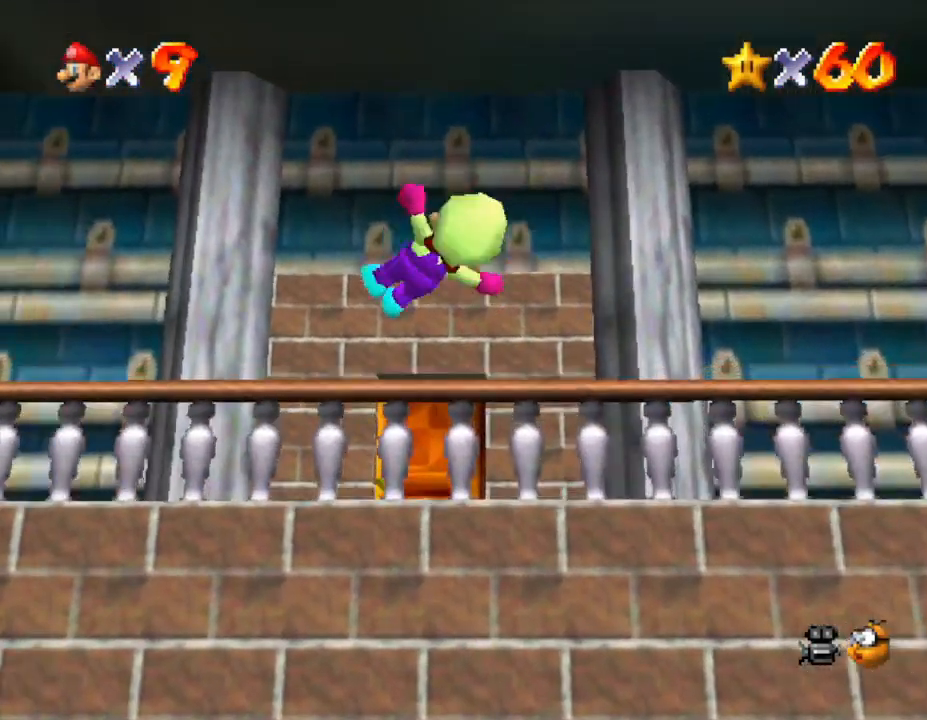
{"buttons": [], "left_stick": "left", "events": [[117, "A", "up"], [200, "left_stick", "up-left"], [400, "left_stick", "left"]]}
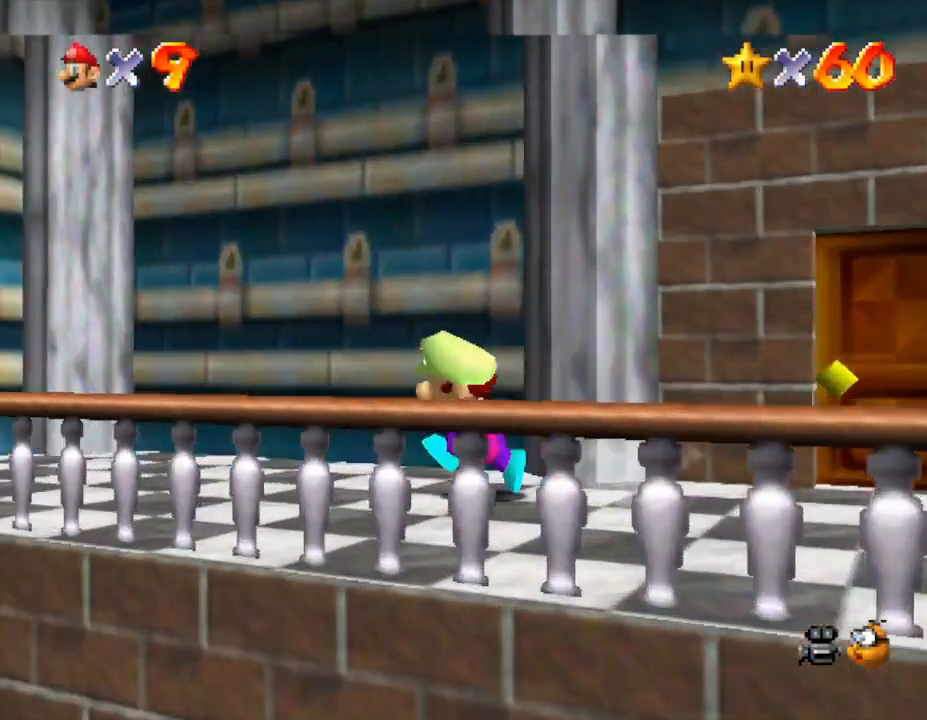
{"buttons": [], "left_stick": "down", "events": [[233, "left_stick", "right"], [300, "left_stick", "down-right"], [400, "left_stick", "down"]]}
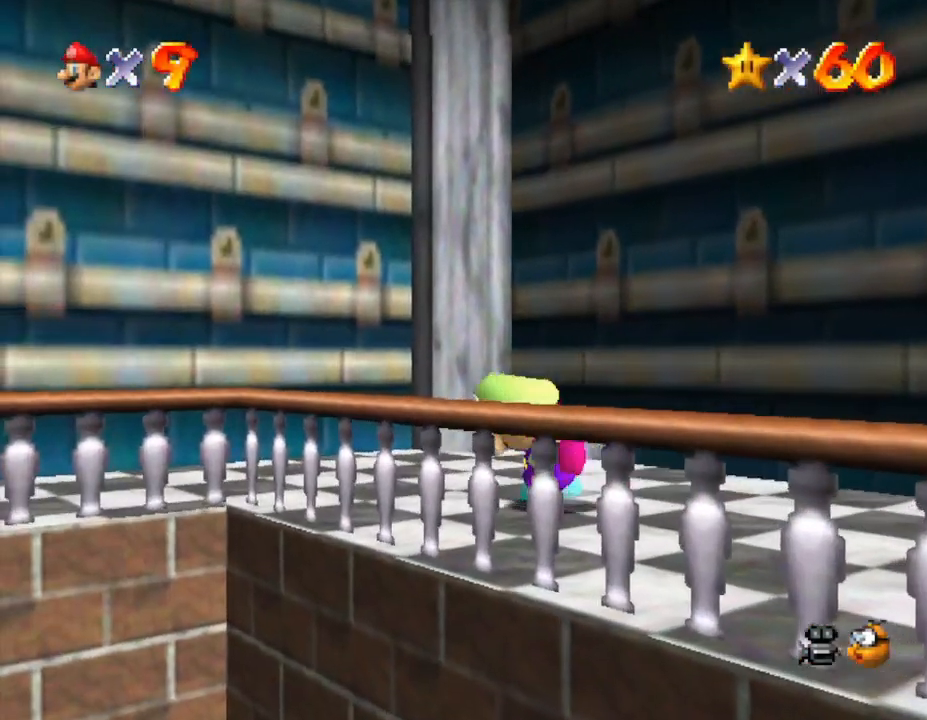
{"buttons": ["A"], "left_stick": "left", "events": [[83, "A", "down"], [300, "left_stick", "left"]]}
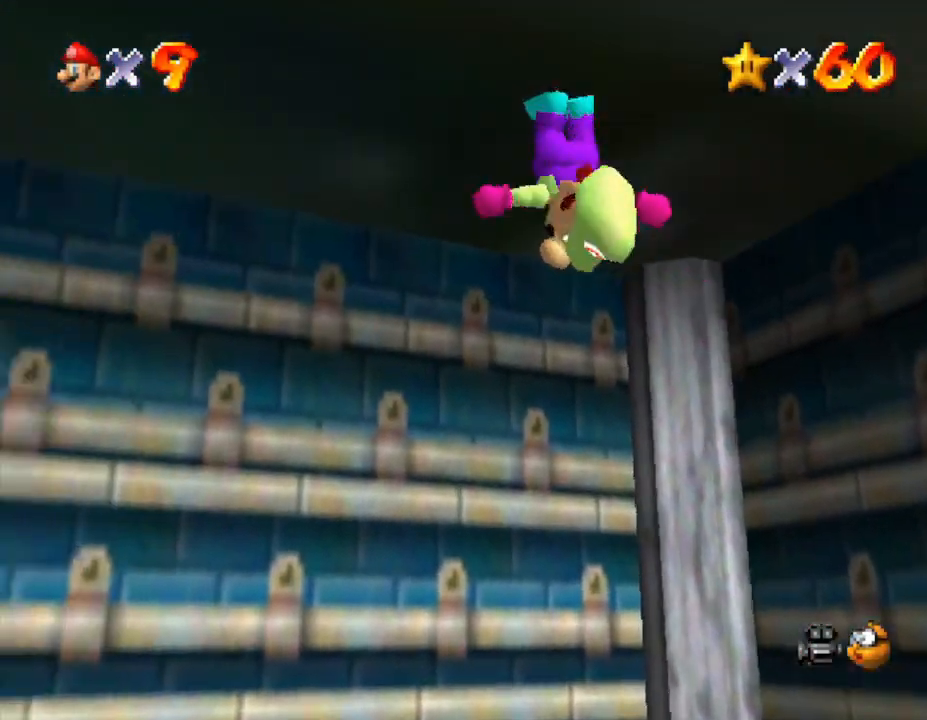
{"buttons": ["A"], "left_stick": "up-right", "events": [[200, "left_stick", "up"], [267, "left_stick", "up-right"]]}
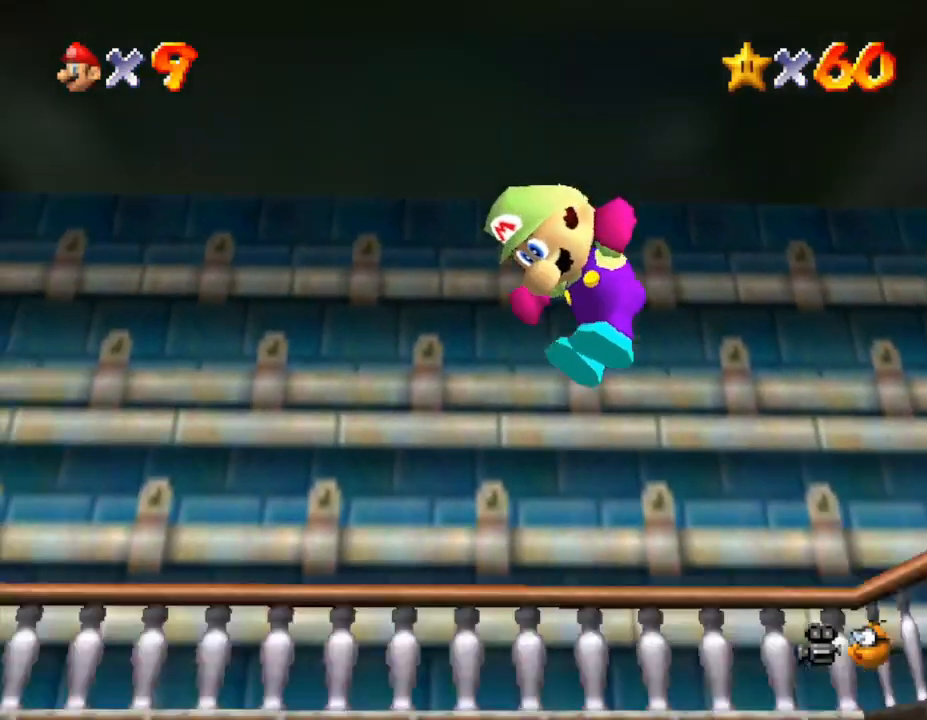
{"buttons": [], "left_stick": "up-left", "events": [[83, "A", "up"], [200, "left_stick", "up"], [300, "left_stick", "up-left"]]}
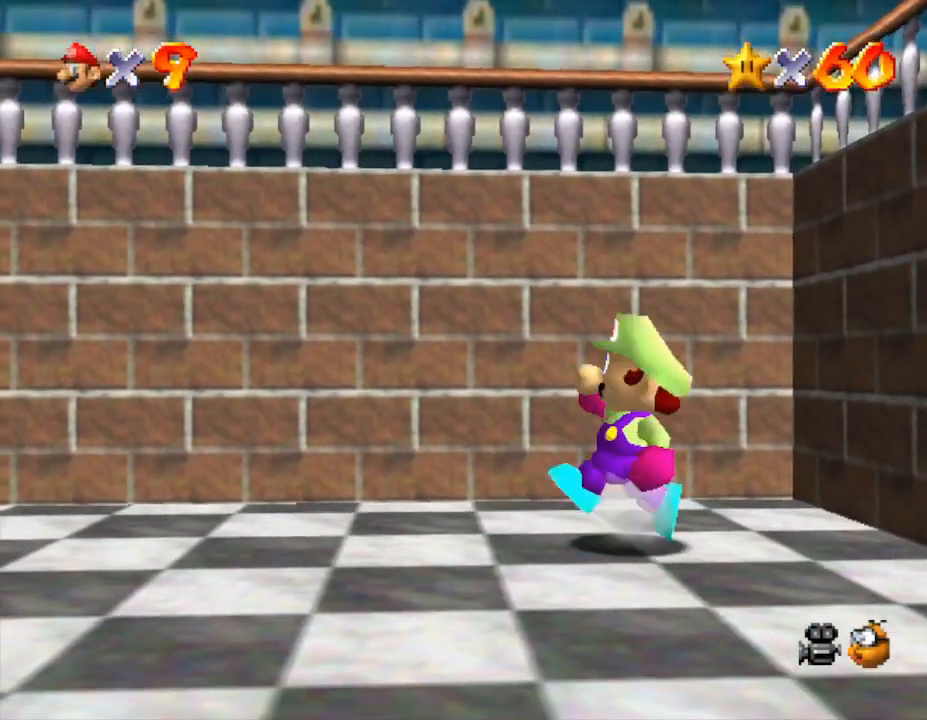
{"buttons": [], "left_stick": "left", "events": [[83, "left_stick", "left"]]}
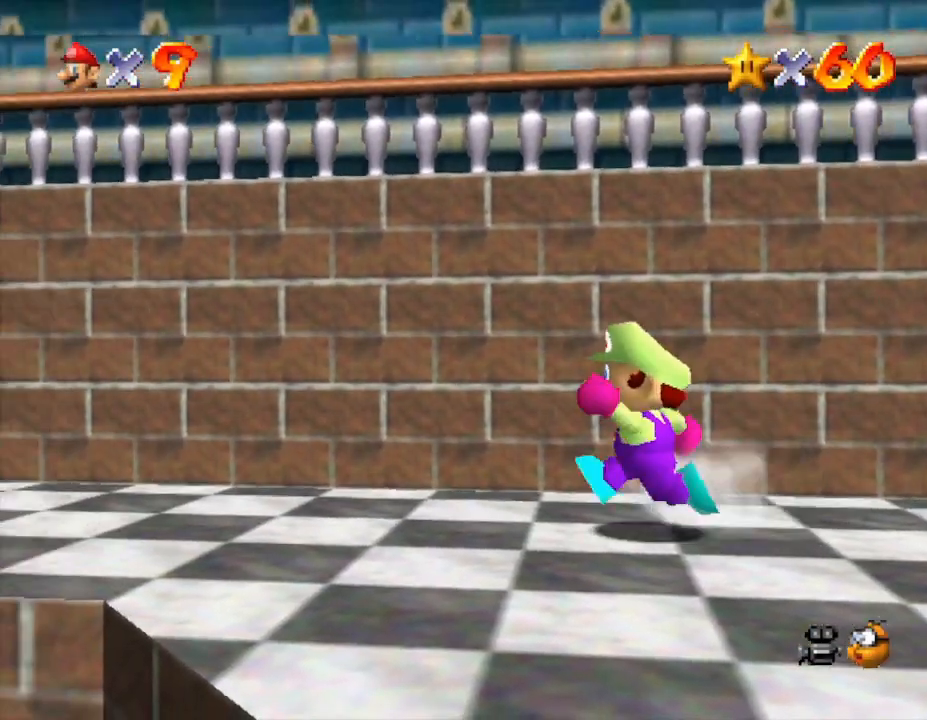
{"buttons": [], "left_stick": "left", "events": [[33, "A", "down"], [383, "A", "up"]]}
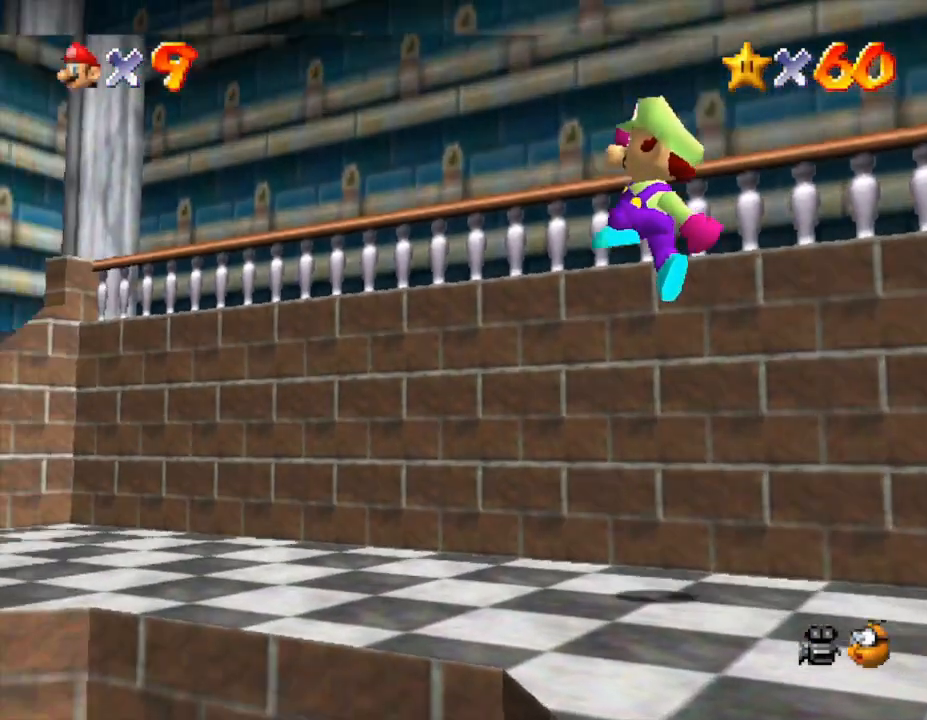
{"buttons": ["A"], "left_stick": "left", "events": [[417, "A", "down"]]}
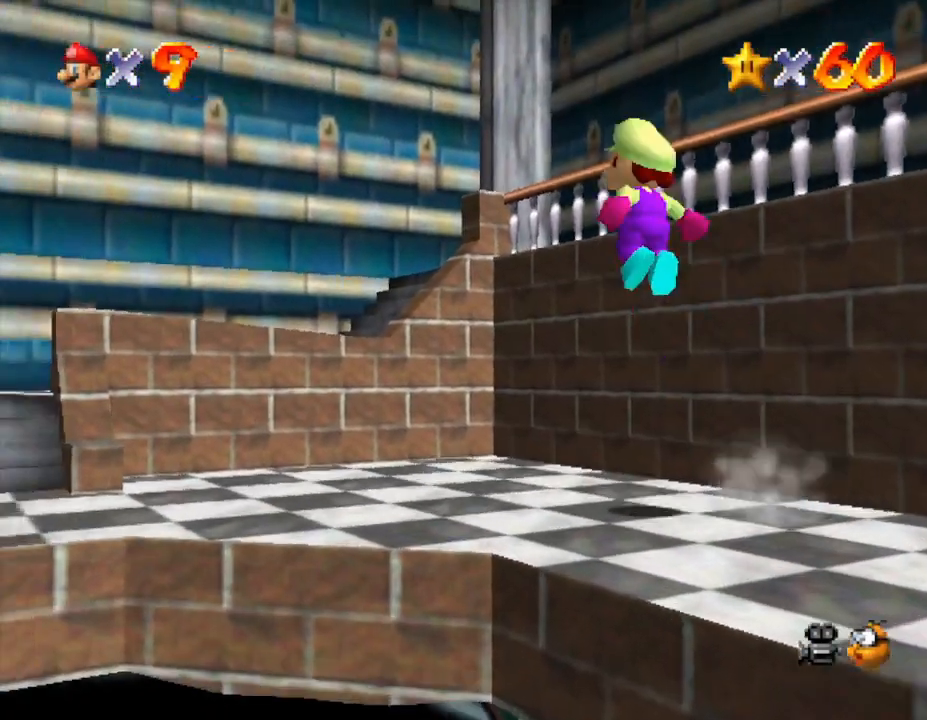
{"buttons": [], "left_stick": "left", "events": [[483, "A", "up"]]}
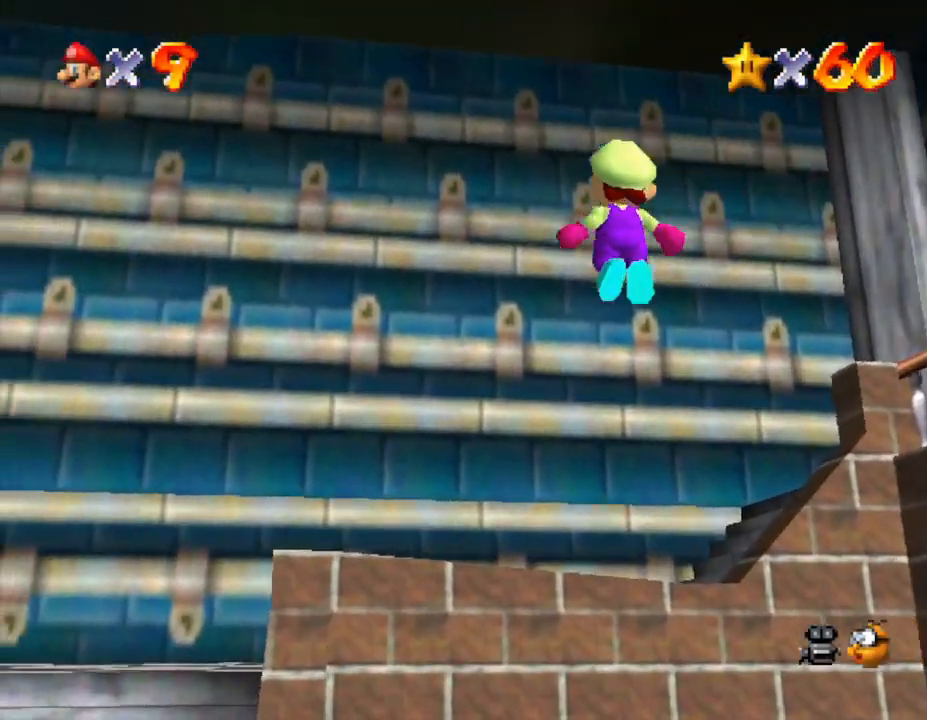
{"buttons": ["C_RIGHT"], "left_stick": "down-left", "events": [[300, "left_stick", "down-left"], [500, "C_RIGHT", "down"]]}
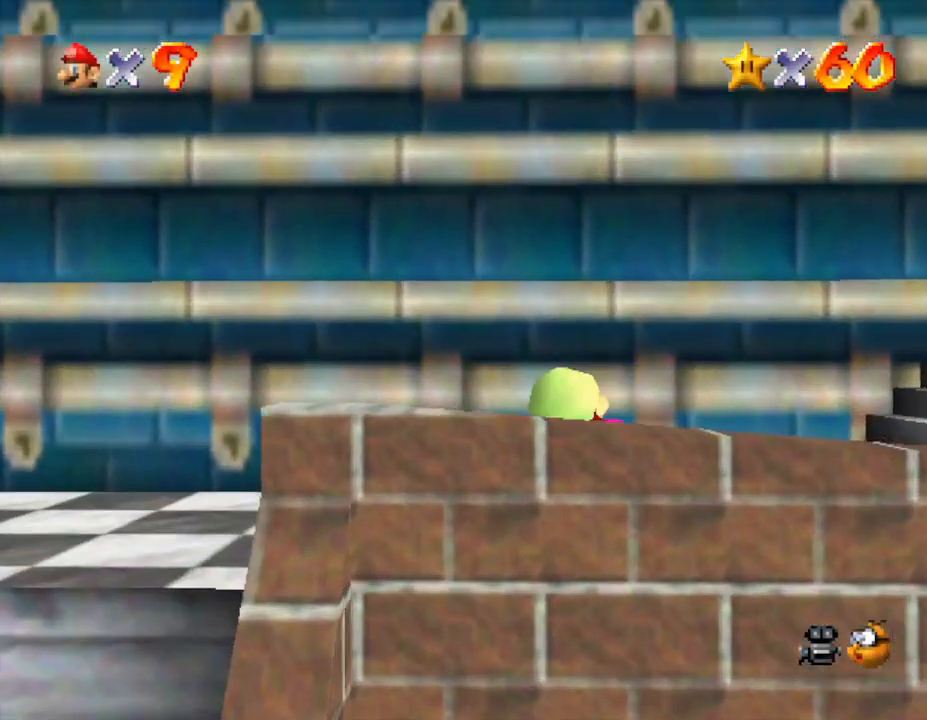
{"buttons": [], "left_stick": "left", "events": [[200, "C_RIGHT", "up"], [317, "C_RIGHT", "down"], [433, "C_RIGHT", "up"], [433, "left_stick", "left"]]}
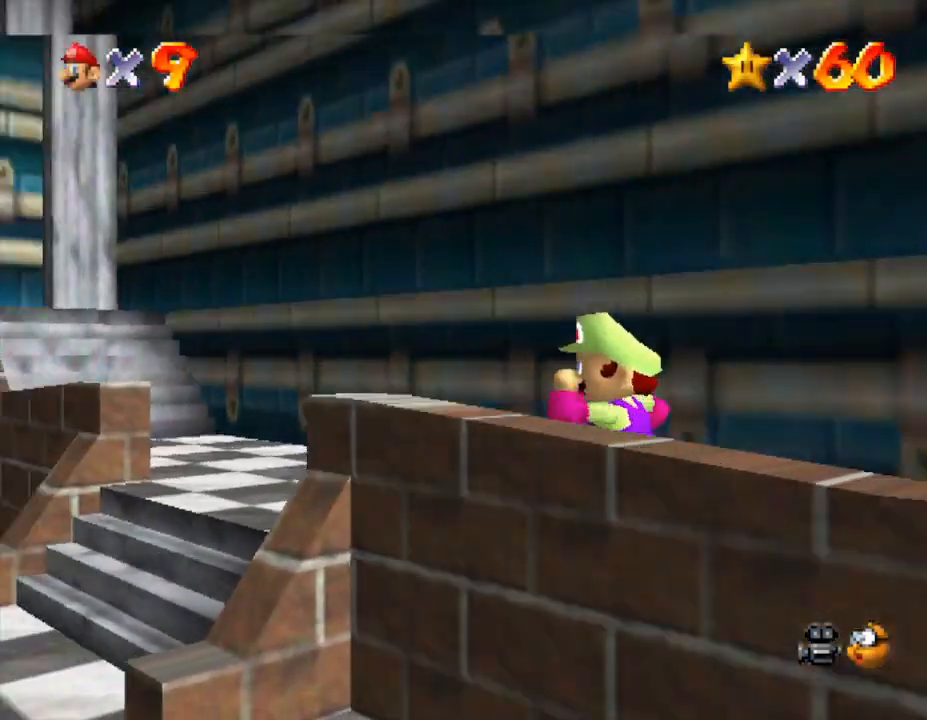
{"buttons": [], "left_stick": "up-left", "events": [[217, "C_RIGHT", "down"], [367, "C_RIGHT", "up"], [467, "left_stick", "up-left"]]}
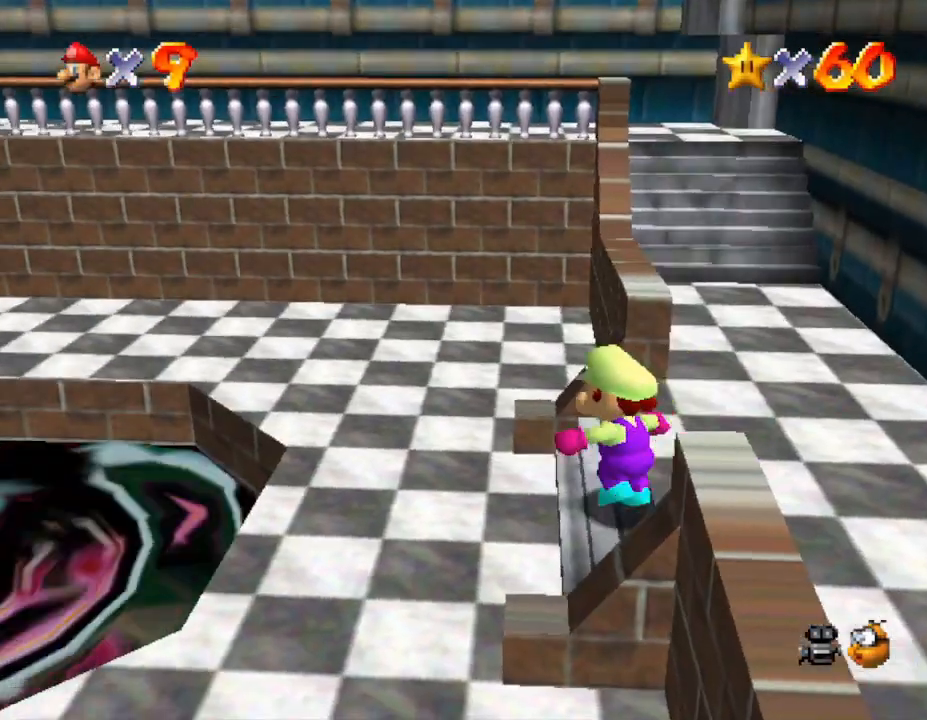
{"buttons": [], "left_stick": "left", "events": [[33, "left_stick", "up"], [167, "left_stick", "center"], [383, "left_stick", "left"]]}
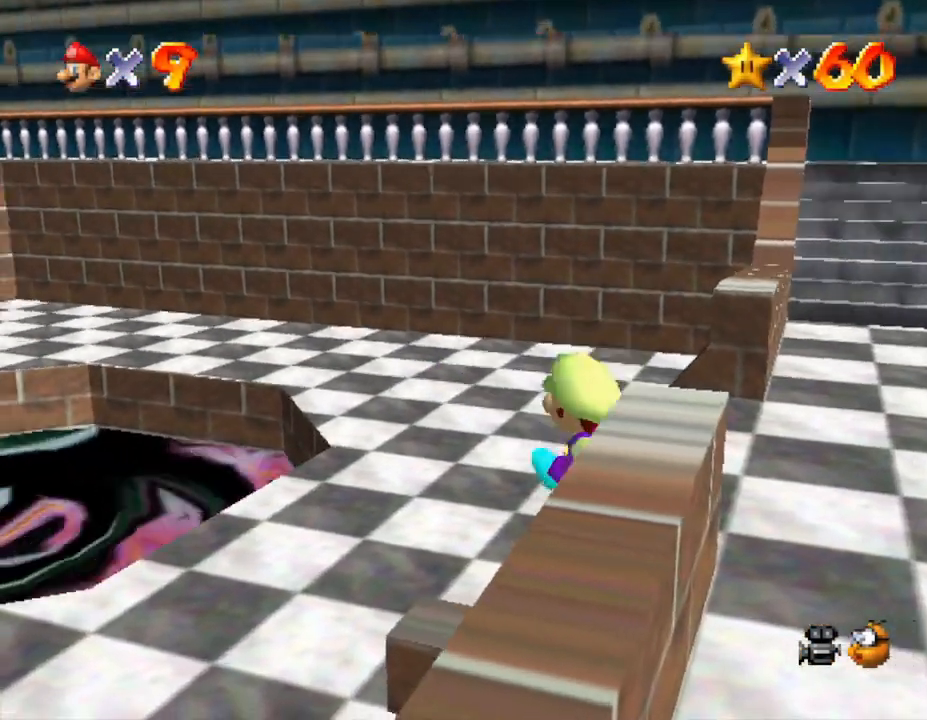
{"buttons": [], "left_stick": "left", "events": []}
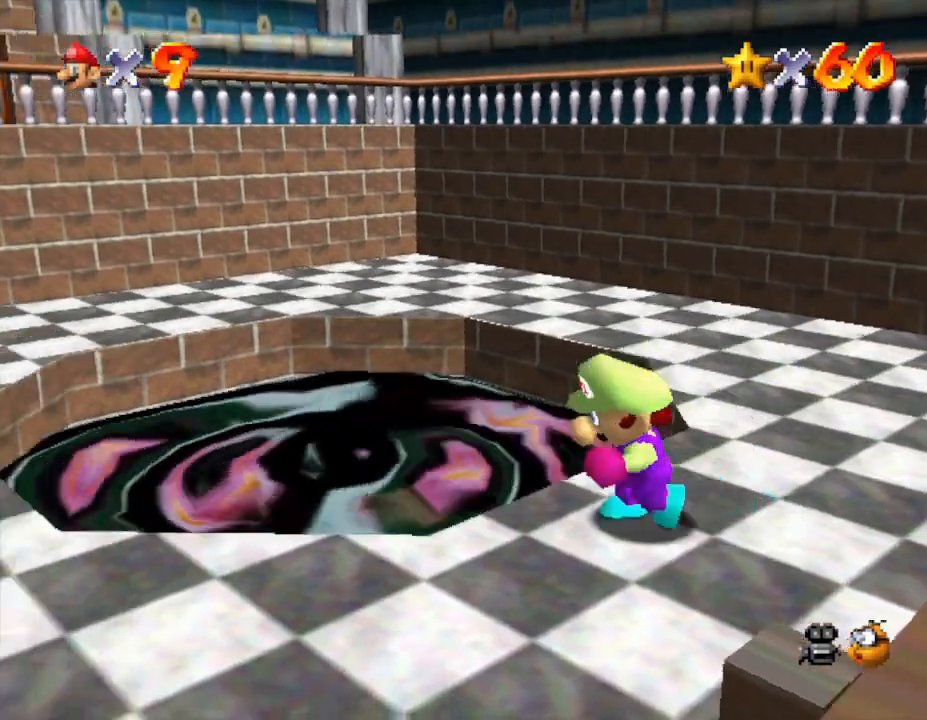
{"buttons": [], "left_stick": "down", "events": [[450, "left_stick", "down"]]}
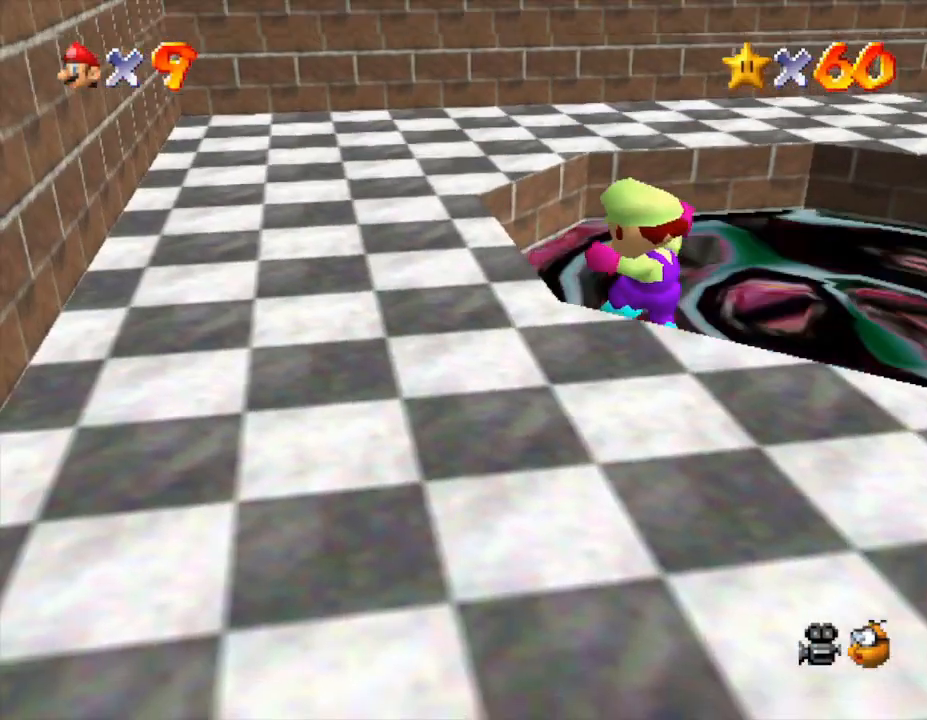
{"buttons": [], "left_stick": "center", "events": [[117, "left_stick", "up"], [133, "A", "down"], [367, "left_stick", "up-right"], [383, "A", "up"], [500, "left_stick", "center"]]}